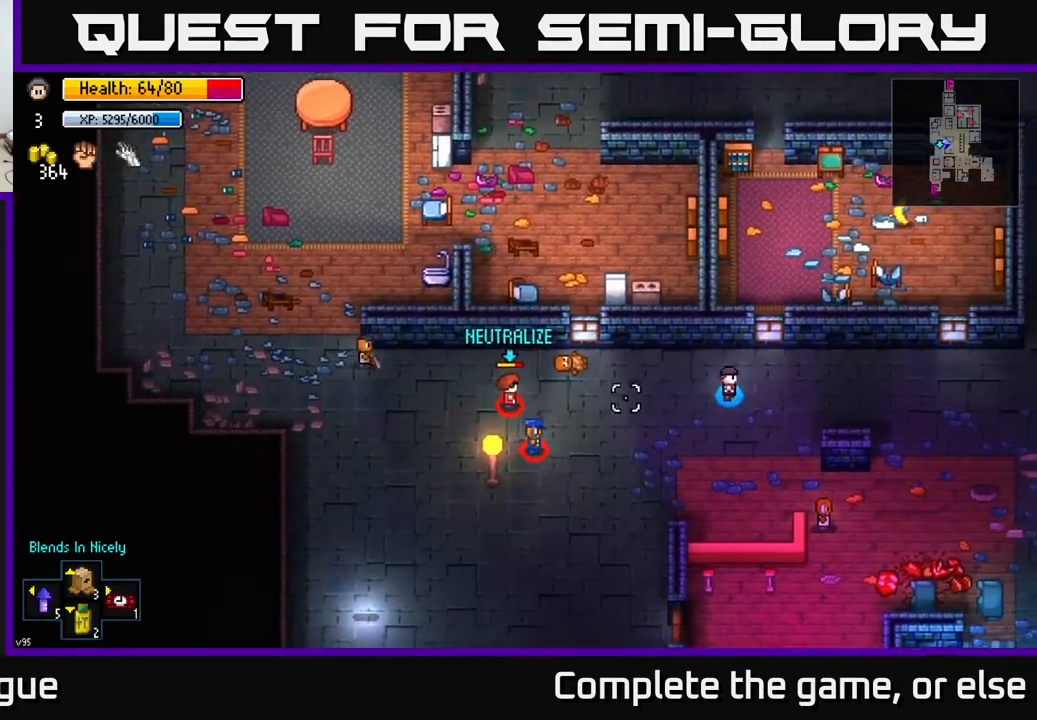
Gameplay with a controller (Xbox layout); each line is a JSON object with the inputs held at the frame after it. "events" lists button and stick changes between this image and that frame as [ms after this image, input, new state], when the widget could be followed in between.
{"buttons": [], "left_stick": "right", "right_stick": "left", "events": []}
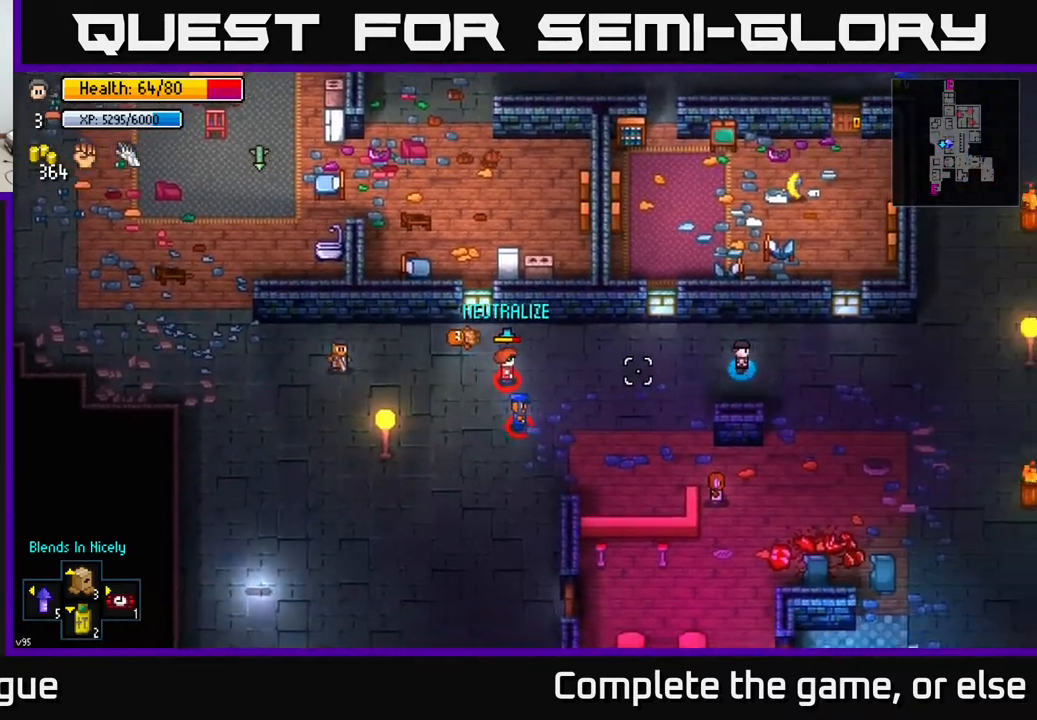
{"buttons": [], "left_stick": "up-right", "right_stick": "left", "events": [[367, "left_stick", "up-right"]]}
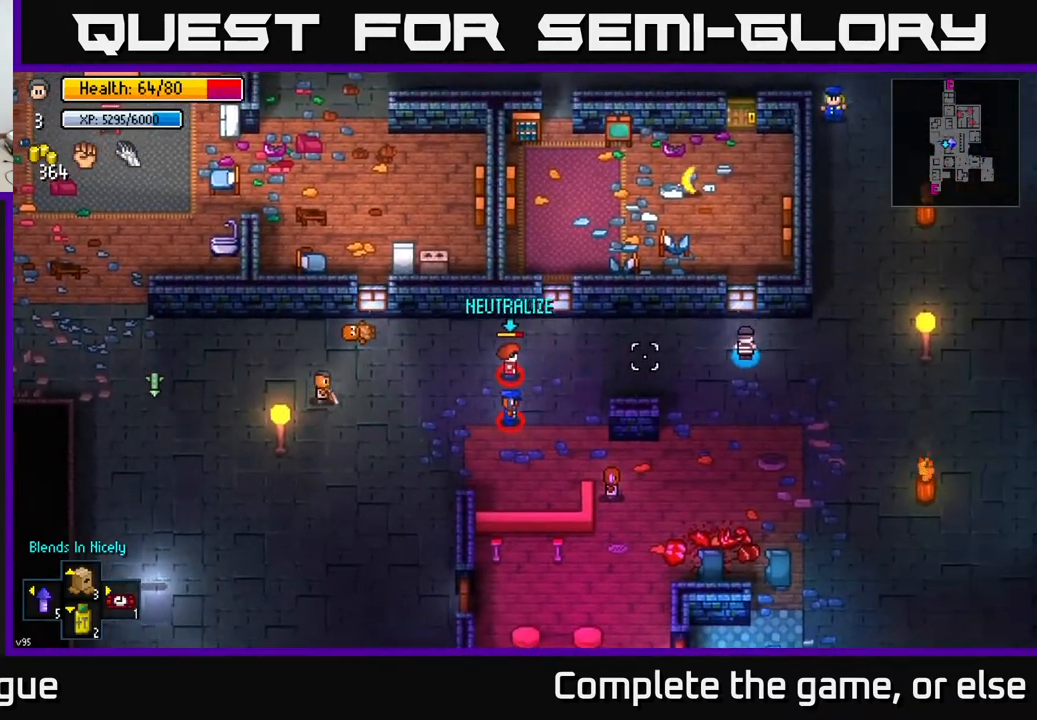
{"buttons": [], "left_stick": "right", "right_stick": "left", "events": [[50, "left_stick", "right"], [250, "left_stick", "center"], [333, "left_stick", "right"]]}
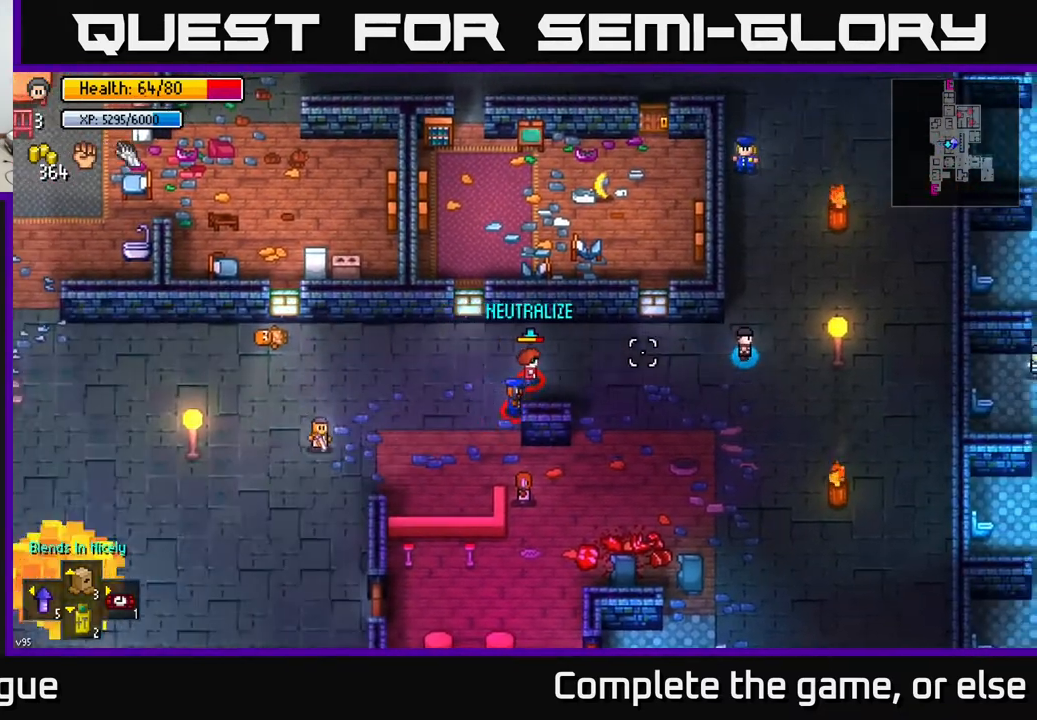
{"buttons": [], "left_stick": "up", "right_stick": "left", "events": [[17, "left_stick", "center"], [83, "left_stick", "right"], [200, "left_stick", "up-right"], [433, "left_stick", "up"]]}
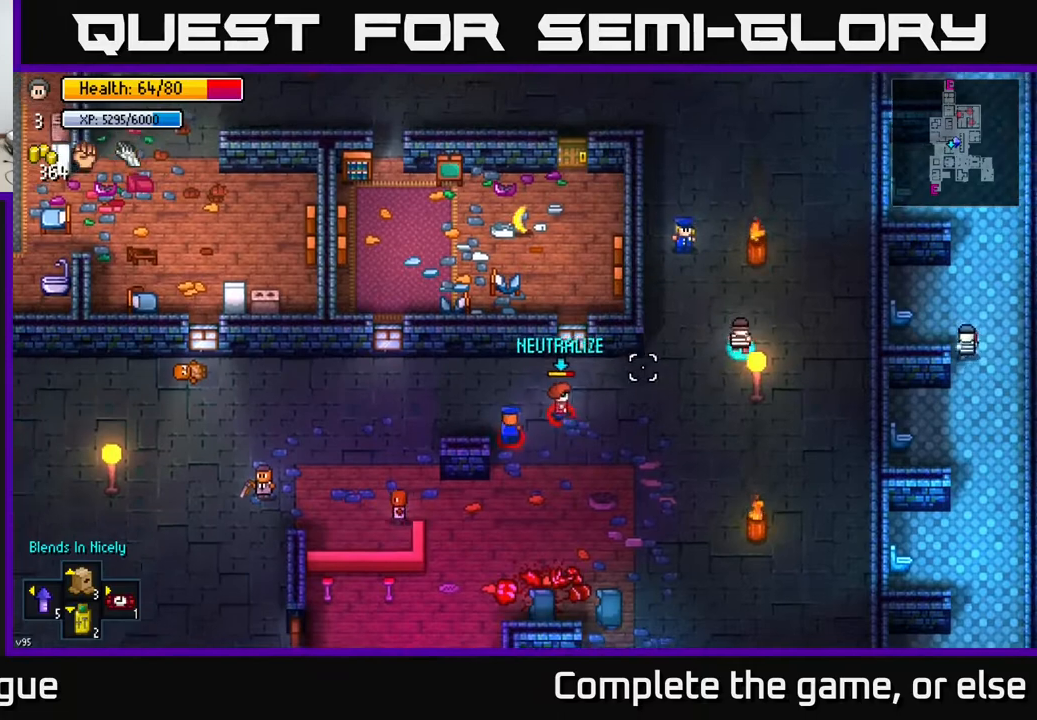
{"buttons": [], "left_stick": "up-left", "right_stick": "down-left", "events": [[67, "right_stick", "down-left"], [317, "left_stick", "up-left"]]}
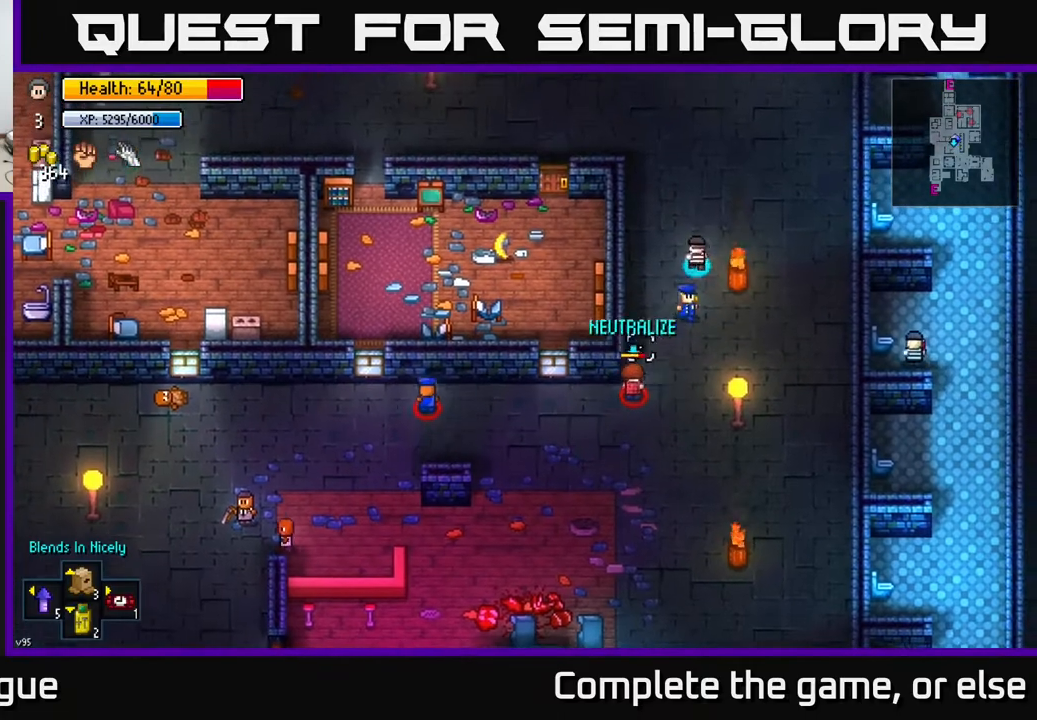
{"buttons": [], "left_stick": "up-left", "right_stick": "down", "events": [[200, "right_stick", "down"]]}
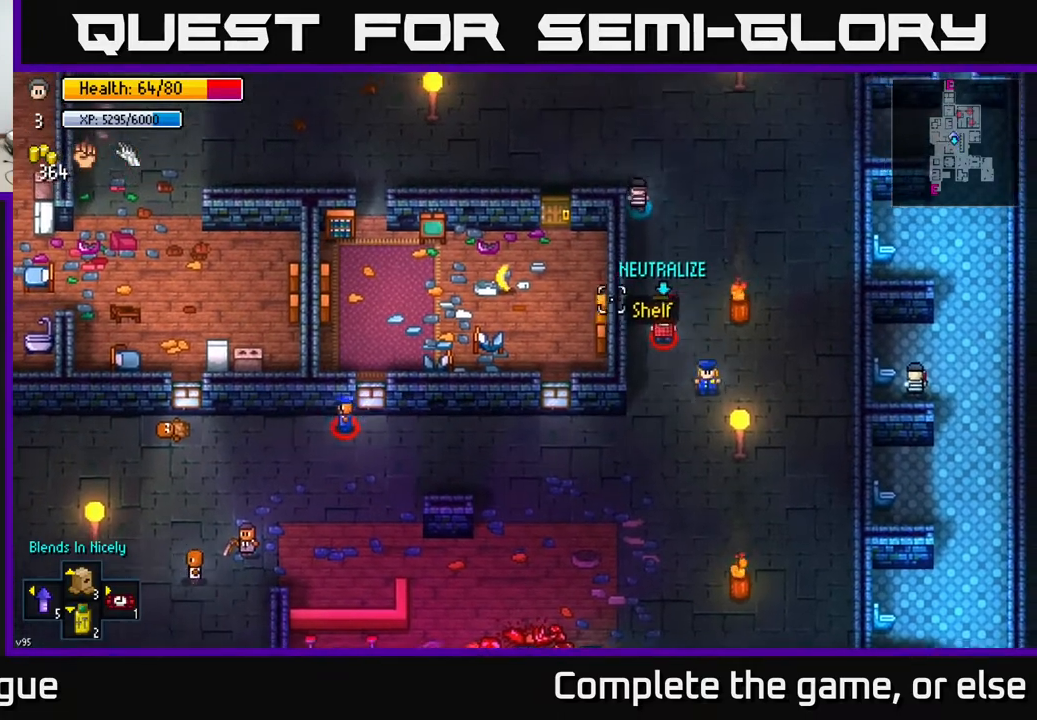
{"buttons": [], "left_stick": "left", "right_stick": "right", "events": [[67, "left_stick", "center"], [150, "left_stick", "up"], [217, "left_stick", "up-left"], [333, "right_stick", "right"], [350, "left_stick", "left"]]}
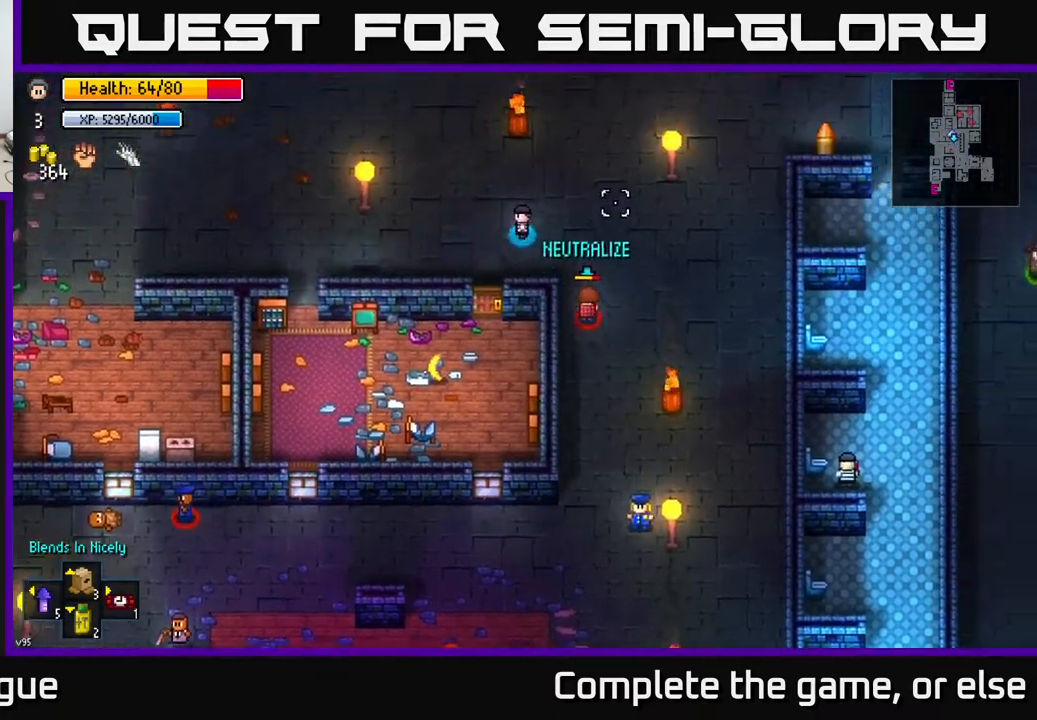
{"buttons": [], "left_stick": "right", "right_stick": "right", "events": [[200, "left_stick", "center"], [417, "left_stick", "right"]]}
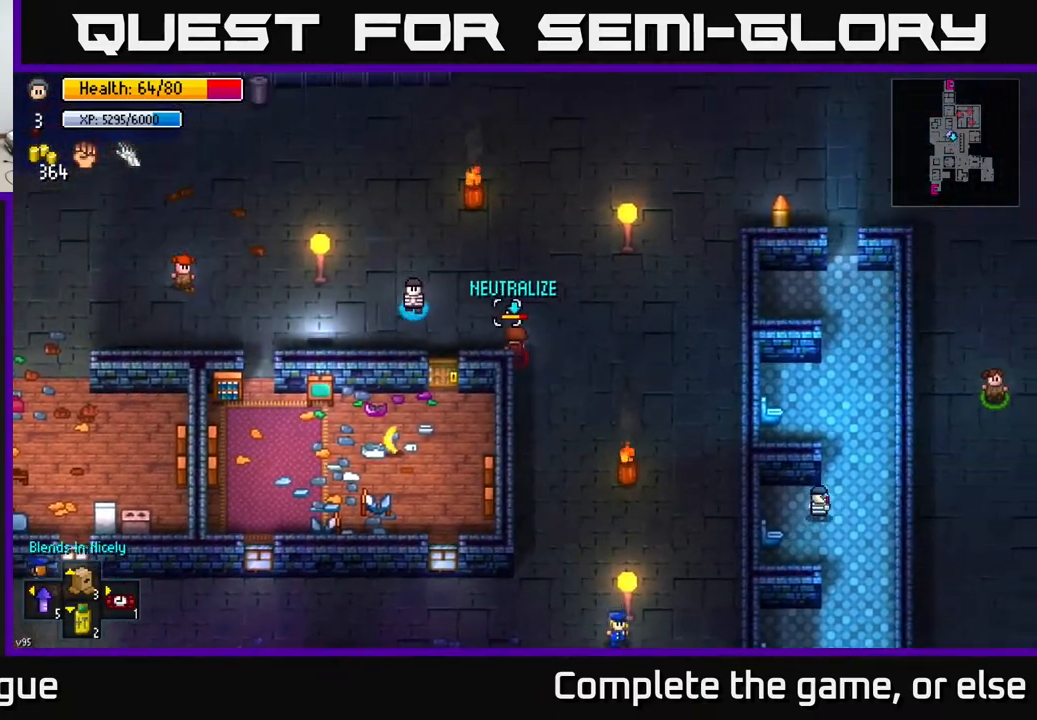
{"buttons": [], "left_stick": "center", "right_stick": "right", "events": [[83, "left_stick", "center"], [117, "R2", "down"], [233, "R2", "up"], [233, "left_stick", "left"], [400, "left_stick", "center"]]}
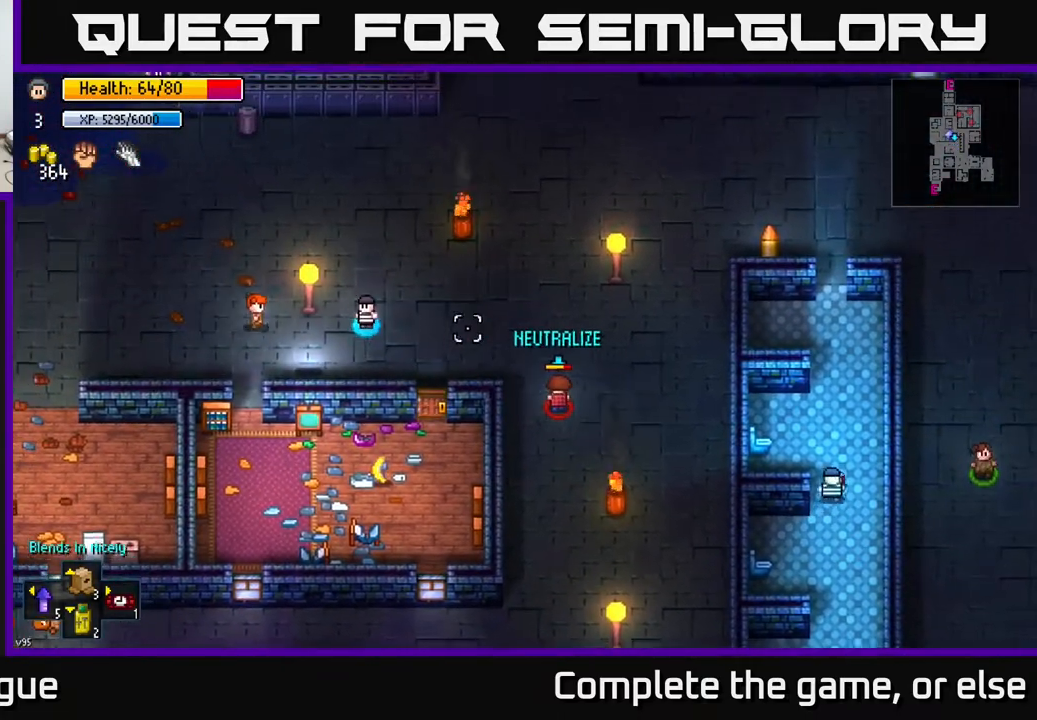
{"buttons": [], "left_stick": "down-right", "right_stick": "right", "events": [[100, "left_stick", "right"], [500, "left_stick", "down-right"]]}
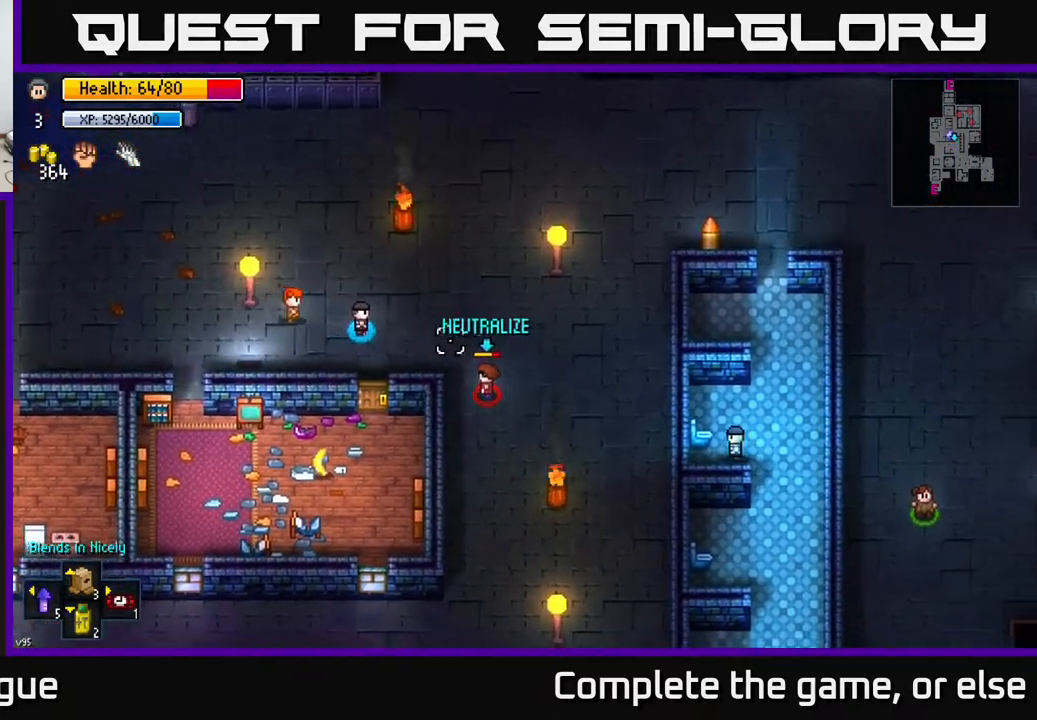
{"buttons": [], "left_stick": "center", "right_stick": "right", "events": [[117, "R2", "down"], [167, "left_stick", "left"], [183, "R2", "up"], [350, "left_stick", "center"]]}
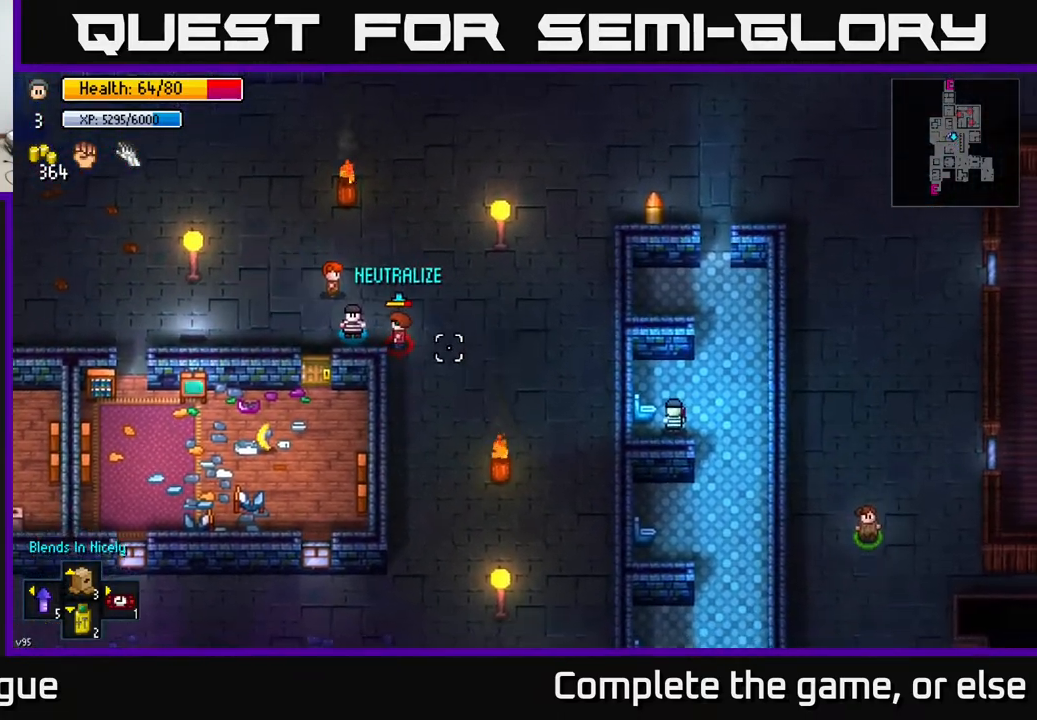
{"buttons": [], "left_stick": "center", "right_stick": "right", "events": [[83, "R2", "down"], [167, "R2", "up"]]}
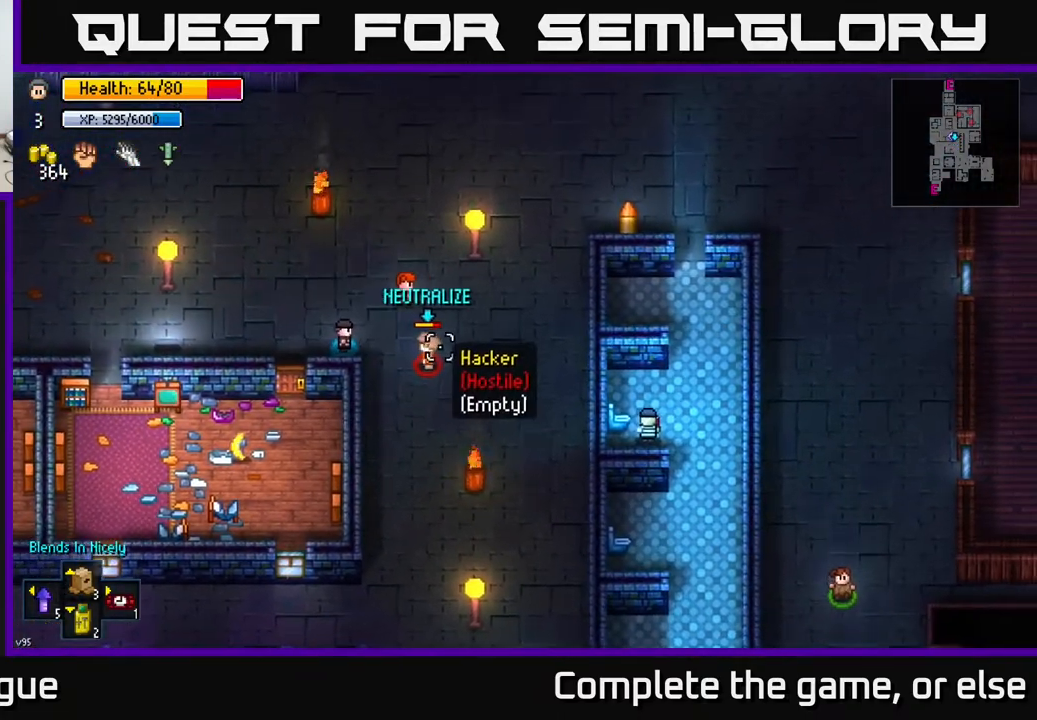
{"buttons": ["R2"], "left_stick": "up-right", "right_stick": "right", "events": [[83, "R2", "down"], [133, "left_stick", "left"], [250, "R2", "up"], [317, "left_stick", "center"], [400, "left_stick", "up-right"], [450, "R2", "down"]]}
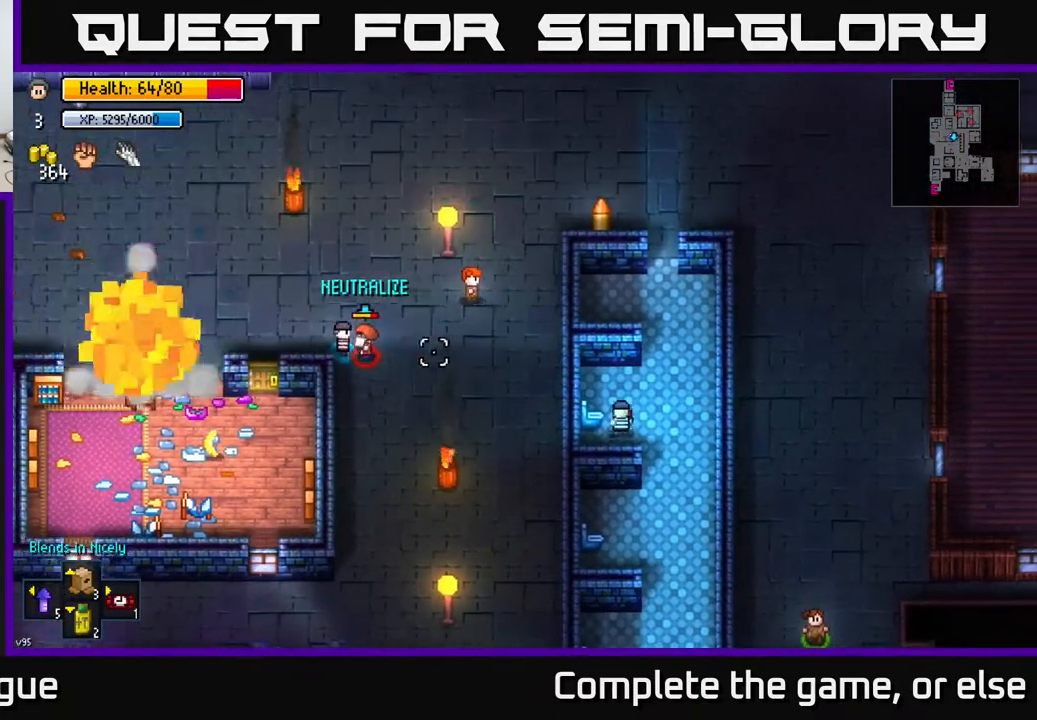
{"buttons": [], "left_stick": "center", "right_stick": "right", "events": [[50, "R2", "up"], [50, "left_stick", "up-left"], [167, "left_stick", "center"]]}
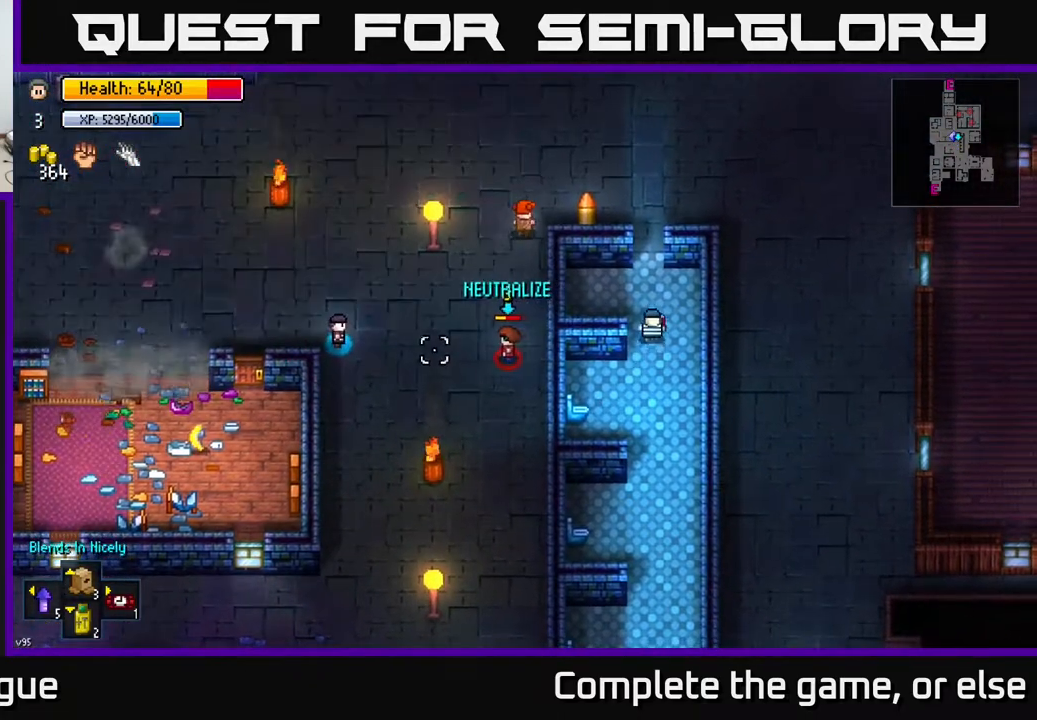
{"buttons": [], "left_stick": "left", "right_stick": "right", "events": [[33, "left_stick", "right"], [333, "R2", "down"], [350, "left_stick", "left"], [400, "R2", "up"]]}
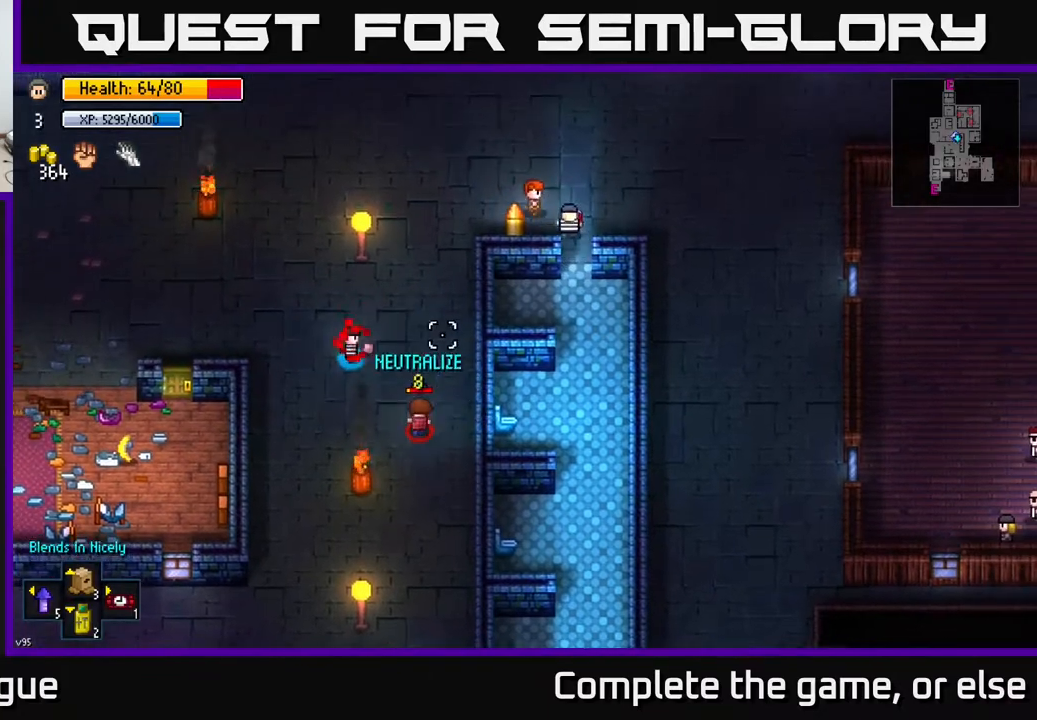
{"buttons": [], "left_stick": "down-right", "right_stick": "down-right", "events": [[50, "left_stick", "center"], [367, "right_stick", "down-right"], [383, "left_stick", "down-right"]]}
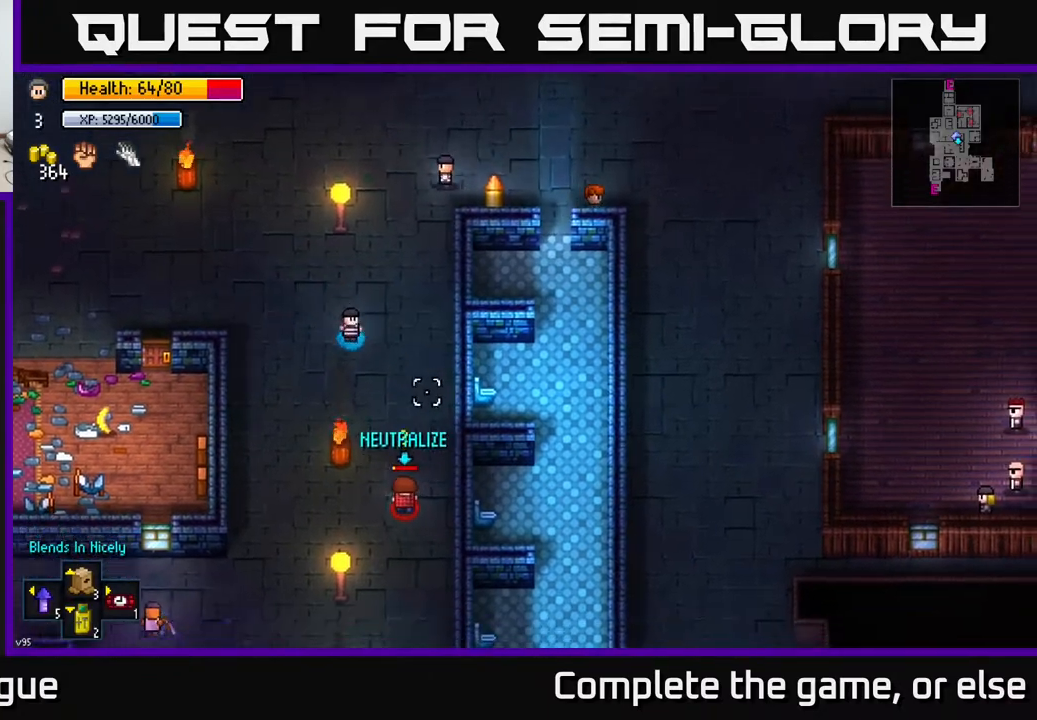
{"buttons": [], "left_stick": "up", "right_stick": "down", "events": [[167, "right_stick", "down"], [267, "R2", "down"], [283, "left_stick", "down-left"], [350, "R2", "up"], [367, "left_stick", "up"]]}
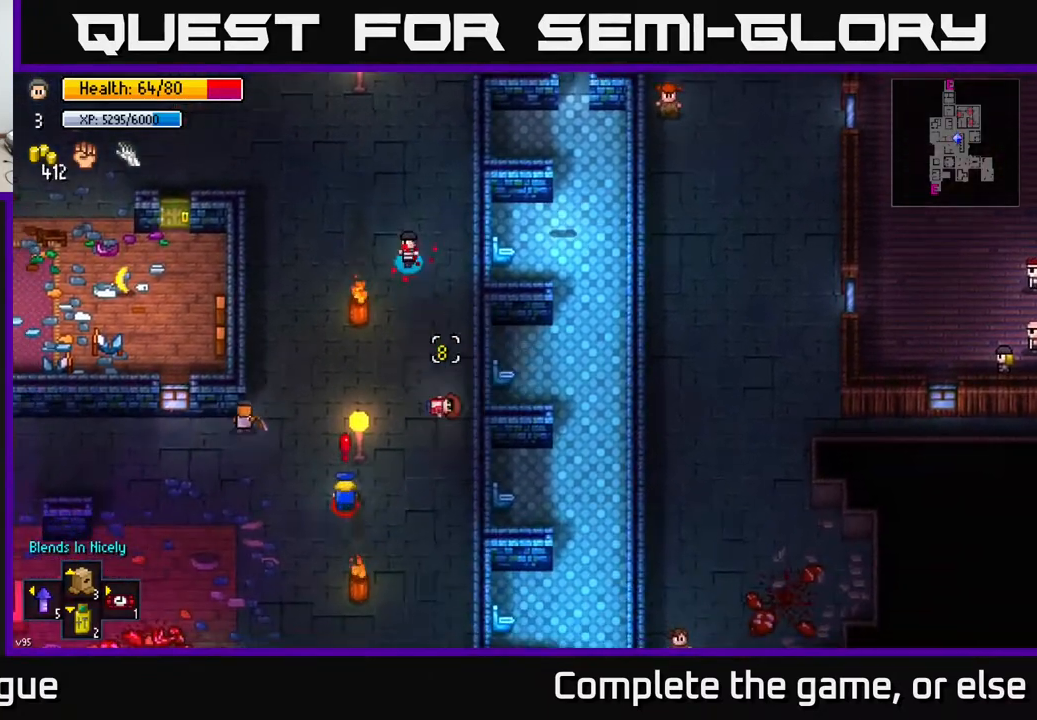
{"buttons": ["A"], "left_stick": "center", "right_stick": "center", "events": [[183, "right_stick", "center"], [200, "left_stick", "down-right"], [467, "A", "down"], [500, "left_stick", "center"]]}
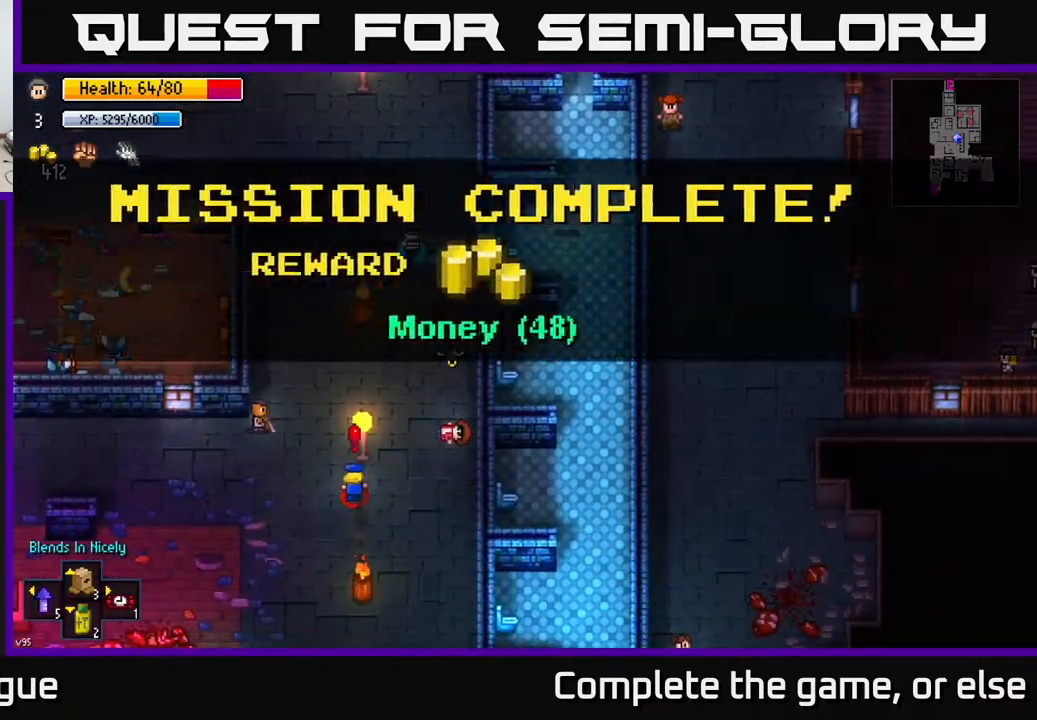
{"buttons": [], "left_stick": "up-left", "right_stick": "center", "events": [[83, "A", "up"], [150, "A", "down"], [200, "left_stick", "up"], [233, "A", "up"], [317, "A", "down"], [350, "left_stick", "up-left"], [400, "A", "up"]]}
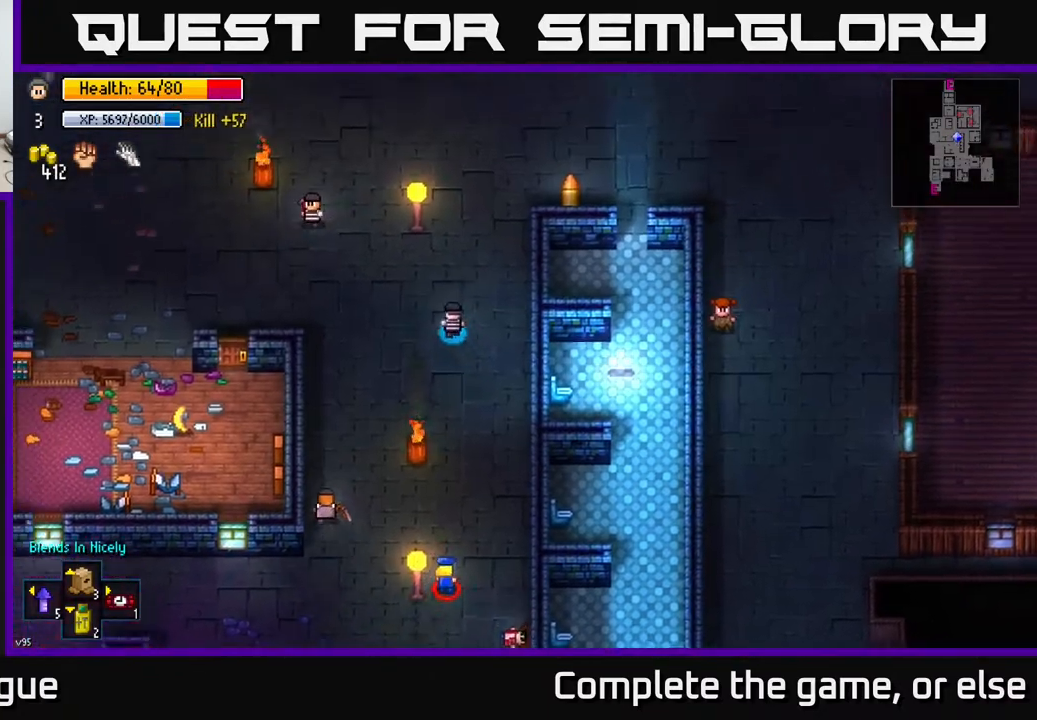
{"buttons": [], "left_stick": "left", "right_stick": "center", "events": [[133, "left_stick", "left"]]}
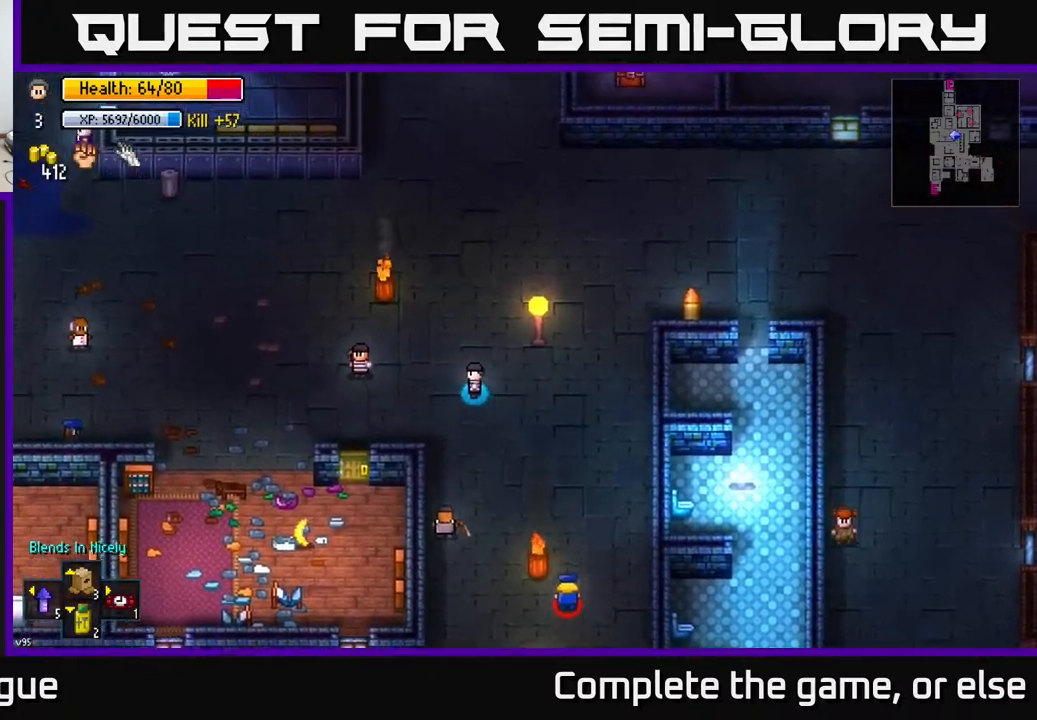
{"buttons": [], "left_stick": "left", "right_stick": "center", "events": [[250, "left_stick", "up-left"], [433, "left_stick", "left"]]}
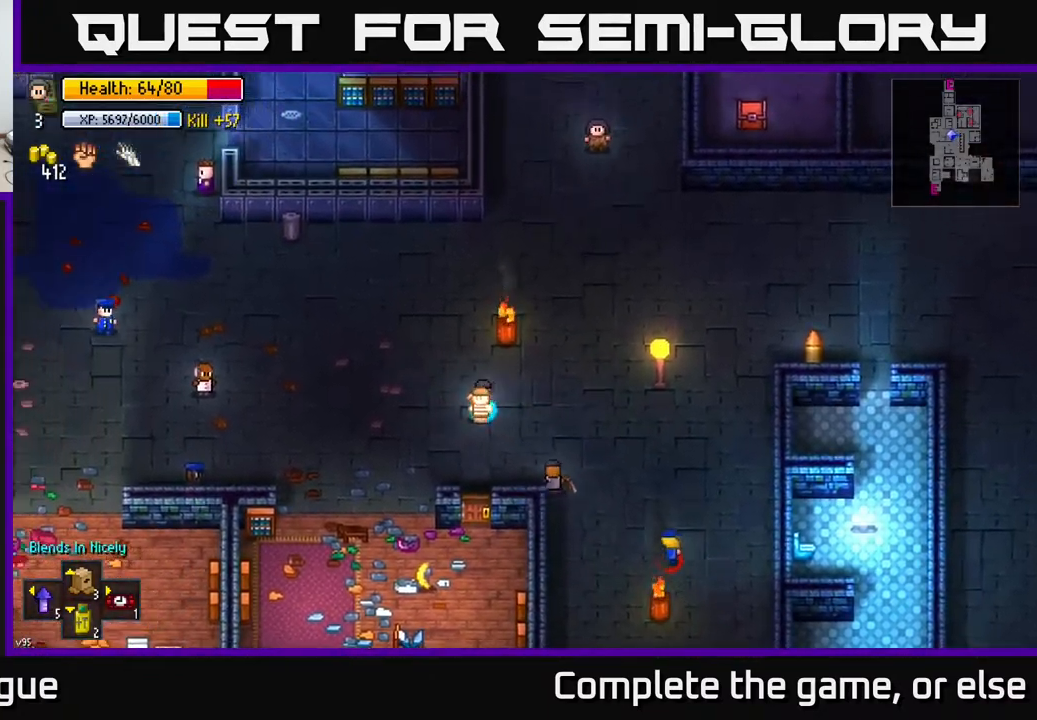
{"buttons": [], "left_stick": "left", "right_stick": "right", "events": [[233, "right_stick", "right"]]}
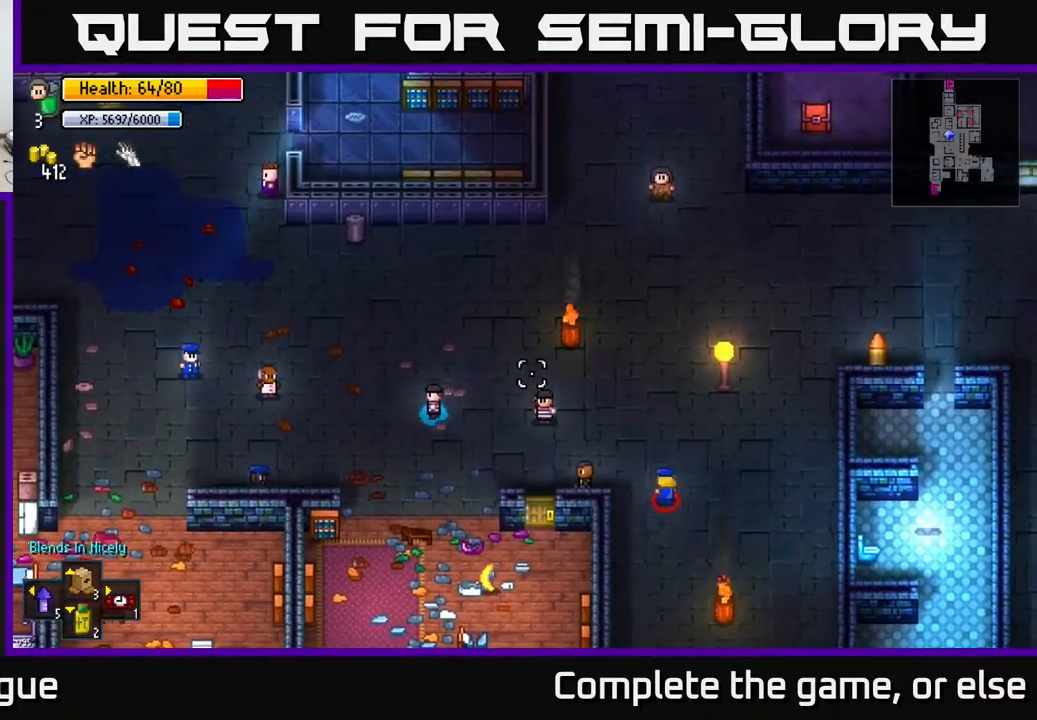
{"buttons": [], "left_stick": "left", "right_stick": "up-right", "events": [[133, "right_stick", "up-right"]]}
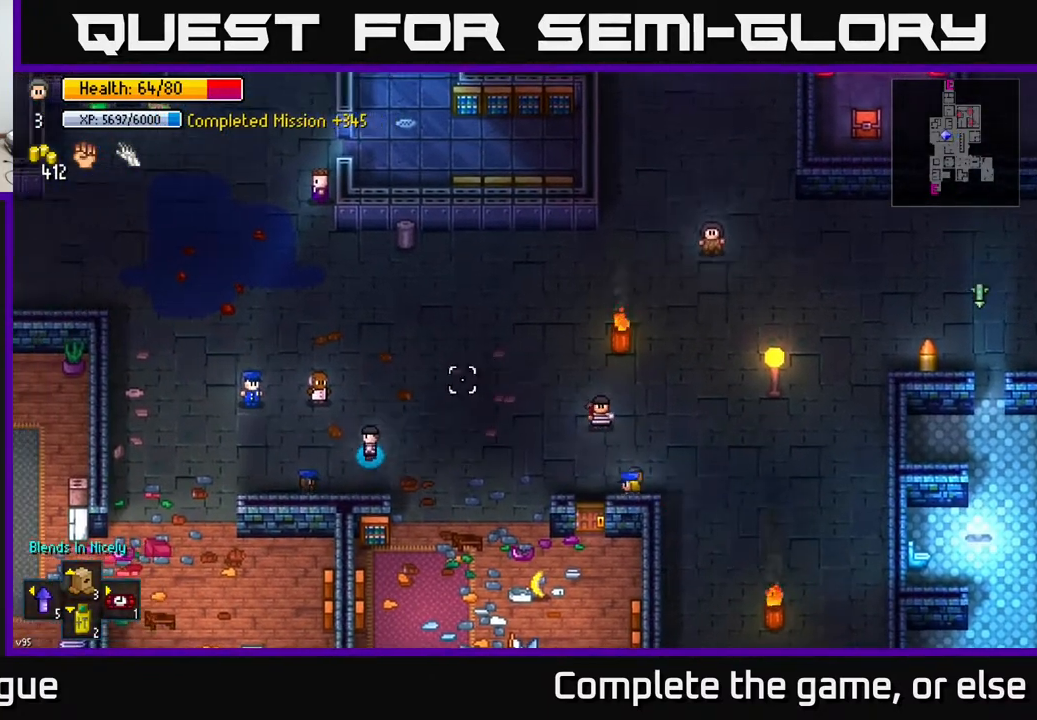
{"buttons": [], "left_stick": "up-left", "right_stick": "down-right", "events": [[50, "left_stick", "up-left"], [500, "right_stick", "down-right"]]}
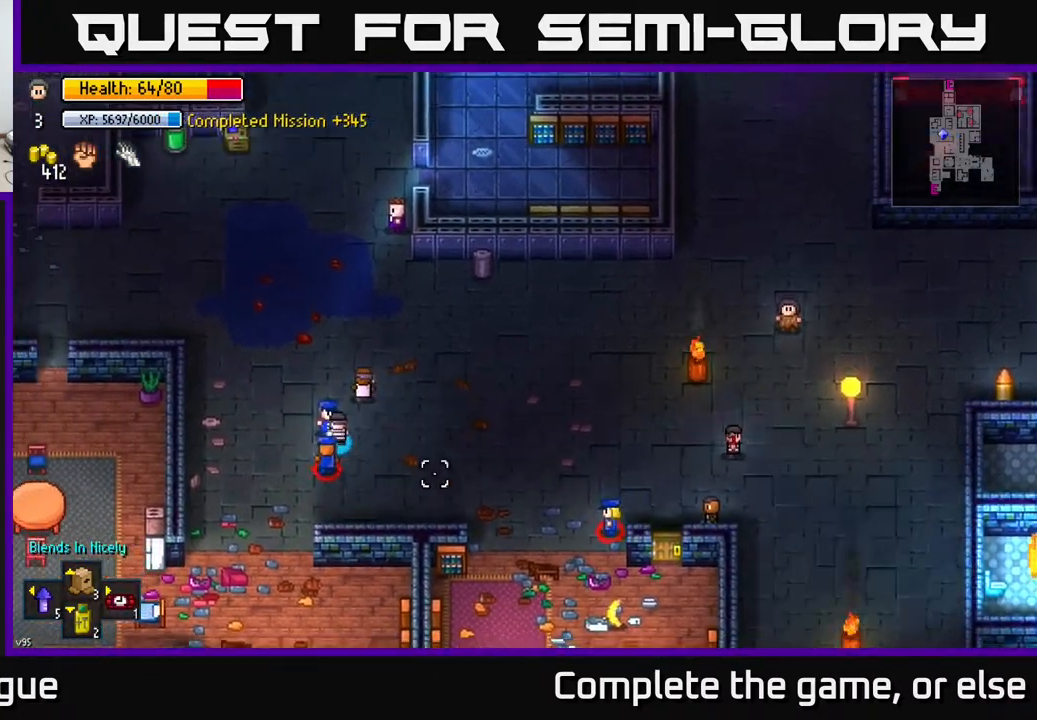
{"buttons": [], "left_stick": "up", "right_stick": "down-right", "events": [[167, "L2", "down"], [283, "L2", "up"], [333, "left_stick", "up"]]}
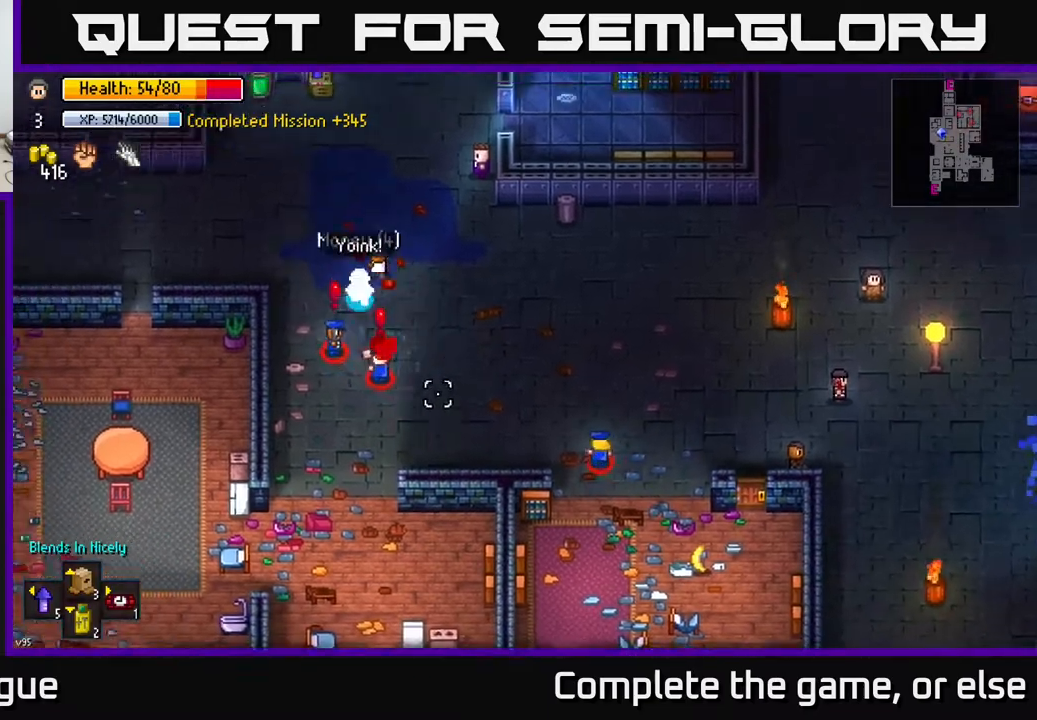
{"buttons": [], "left_stick": "right", "right_stick": "down-right", "events": [[67, "left_stick", "up-right"], [467, "left_stick", "right"]]}
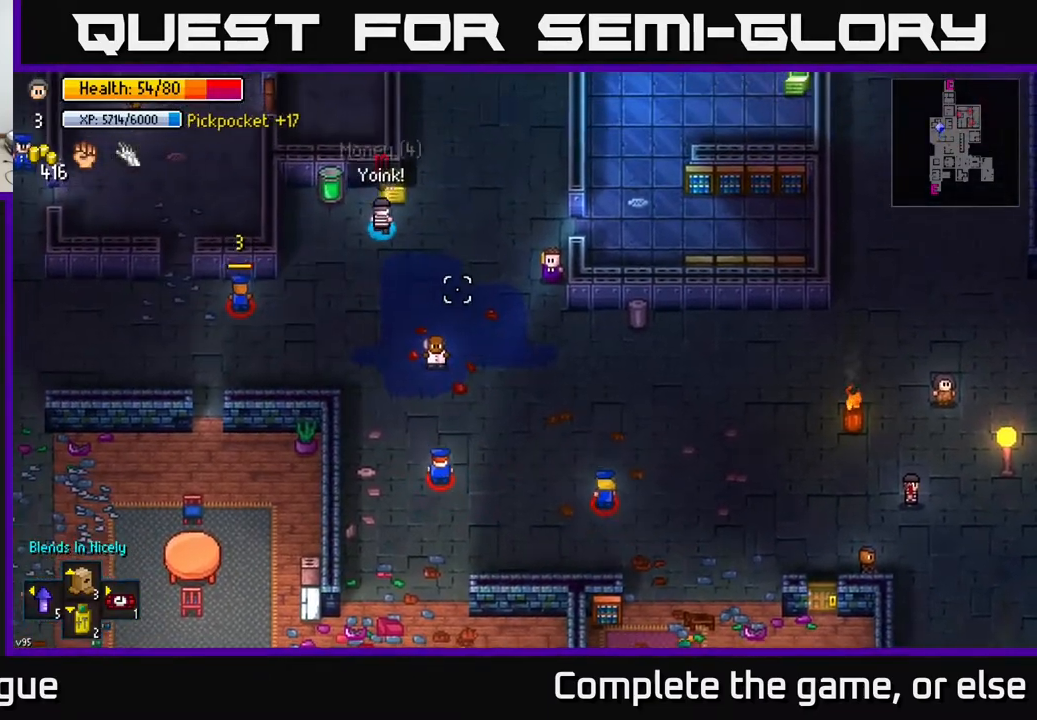
{"buttons": [], "left_stick": "up", "right_stick": "up-right", "events": [[133, "right_stick", "up-right"], [250, "left_stick", "up-right"], [417, "left_stick", "up"]]}
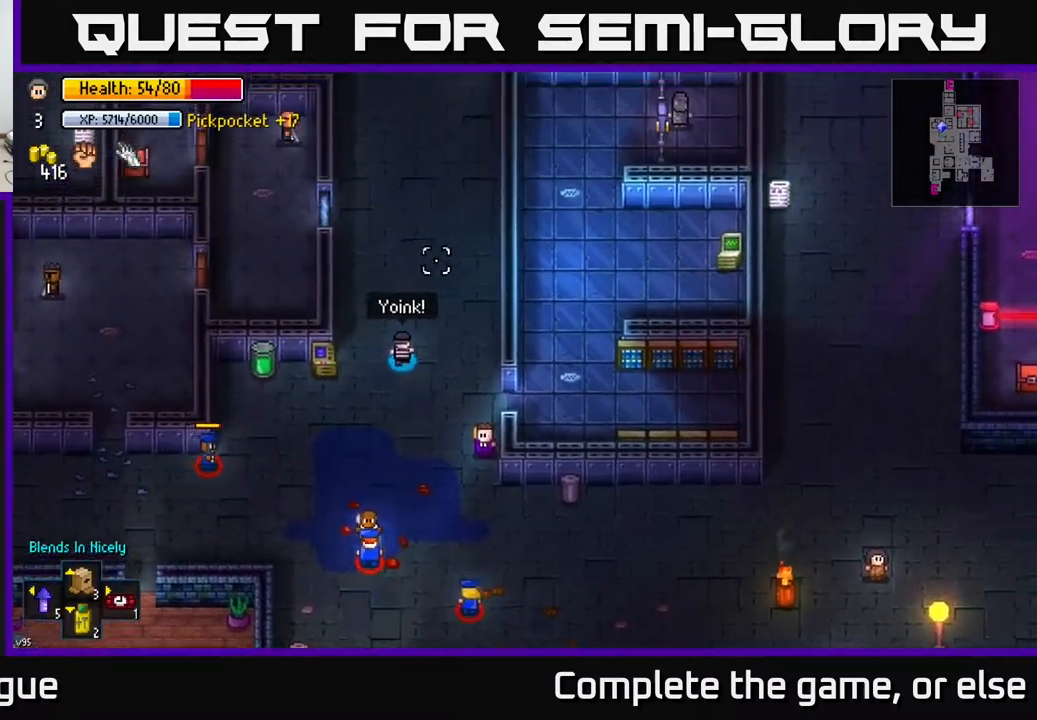
{"buttons": [], "left_stick": "up", "right_stick": "center", "events": [[300, "right_stick", "center"], [400, "B", "down"], [483, "B", "up"]]}
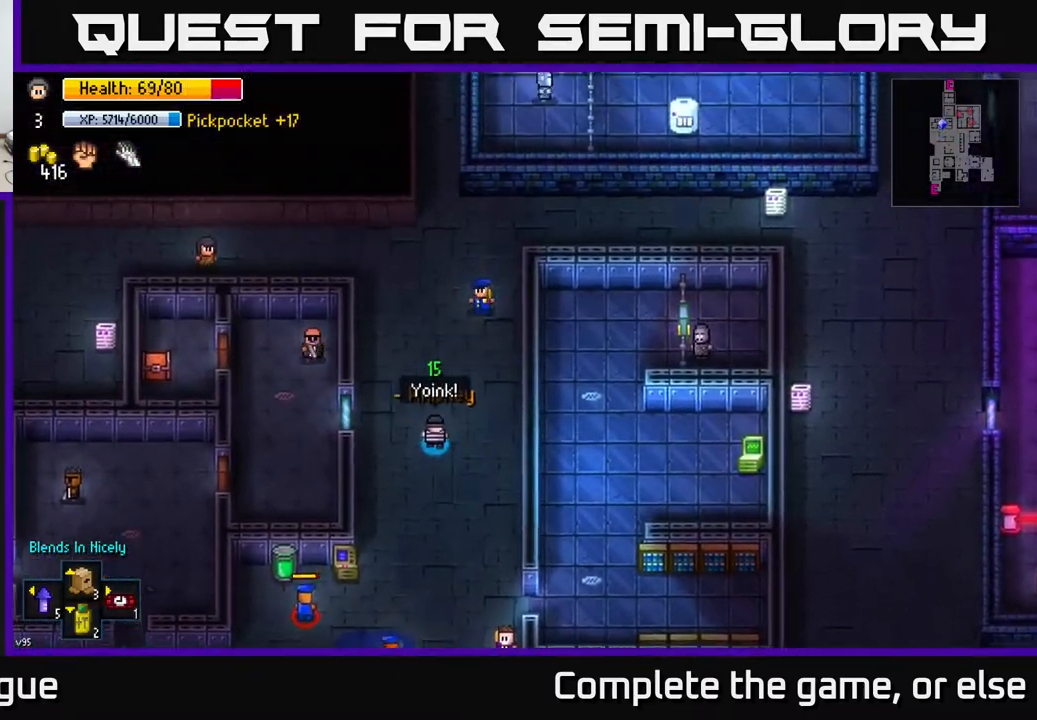
{"buttons": [], "left_stick": "up-right", "right_stick": "center", "events": [[33, "left_stick", "up-left"], [283, "left_stick", "up"], [400, "left_stick", "up-right"]]}